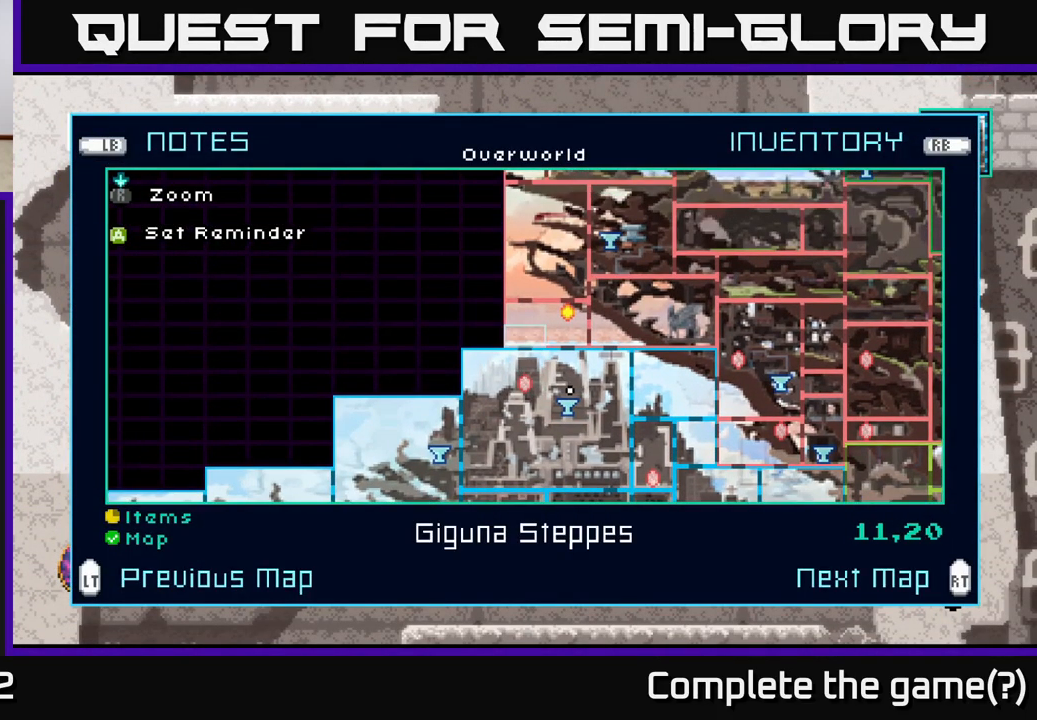
Gameplay with a controller (Xbox layout); each line is a JSON object with the inputs held at the frame after it. "events" lists button and stick changes between this image and that frame as [ms after this image, input, new state], when the widget could be followed in between.
{"buttons": [], "left_stick": "right", "right_stick": "center", "events": [[167, "left_stick", "up"], [317, "left_stick", "center"], [400, "left_stick", "up"], [500, "left_stick", "right"]]}
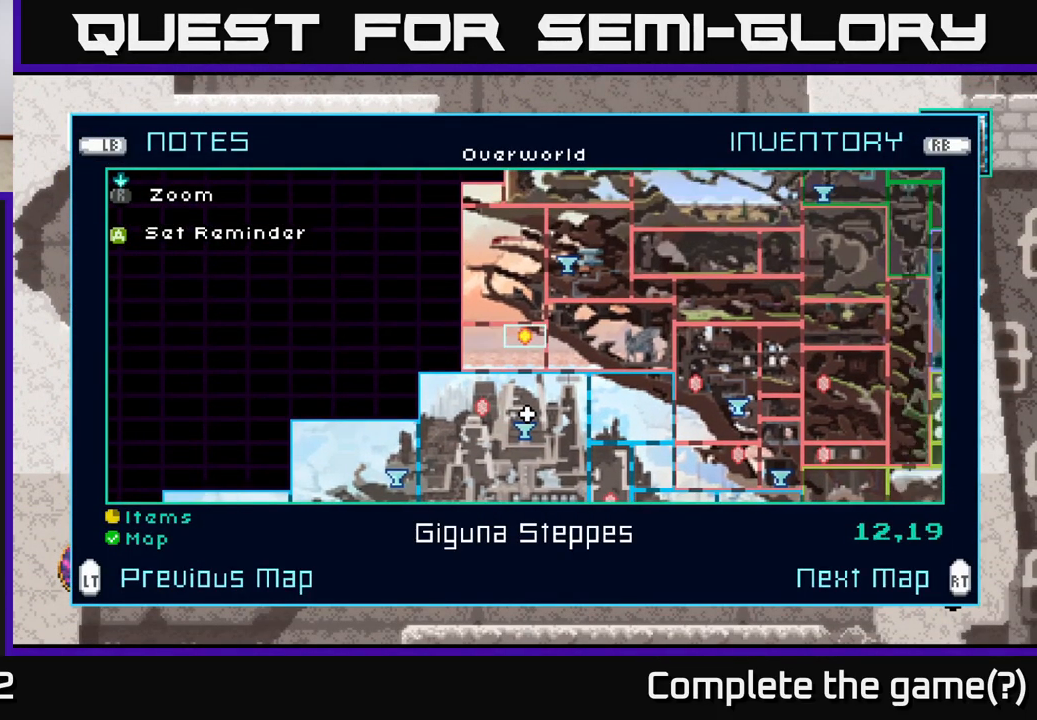
{"buttons": [], "left_stick": "up", "right_stick": "center", "events": [[84, "left_stick", "center"], [184, "left_stick", "up"], [334, "left_stick", "center"], [400, "left_stick", "up"]]}
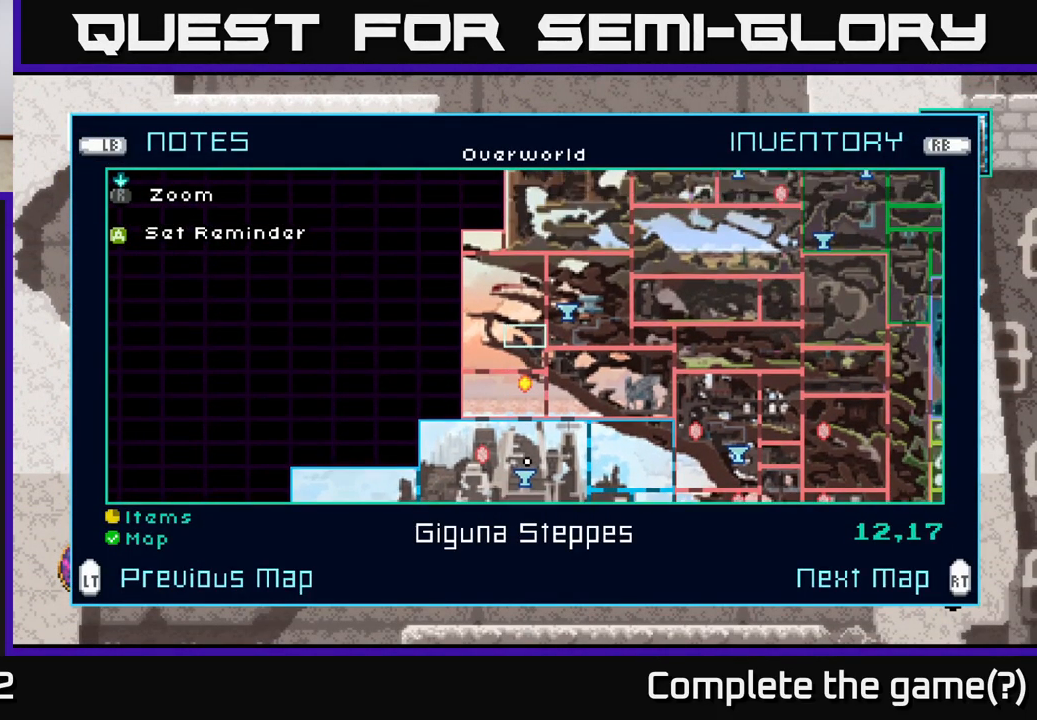
{"buttons": [], "left_stick": "center", "right_stick": "center", "events": [[50, "left_stick", "center"], [117, "left_stick", "up"], [250, "left_stick", "center"], [350, "left_stick", "right"], [500, "left_stick", "center"]]}
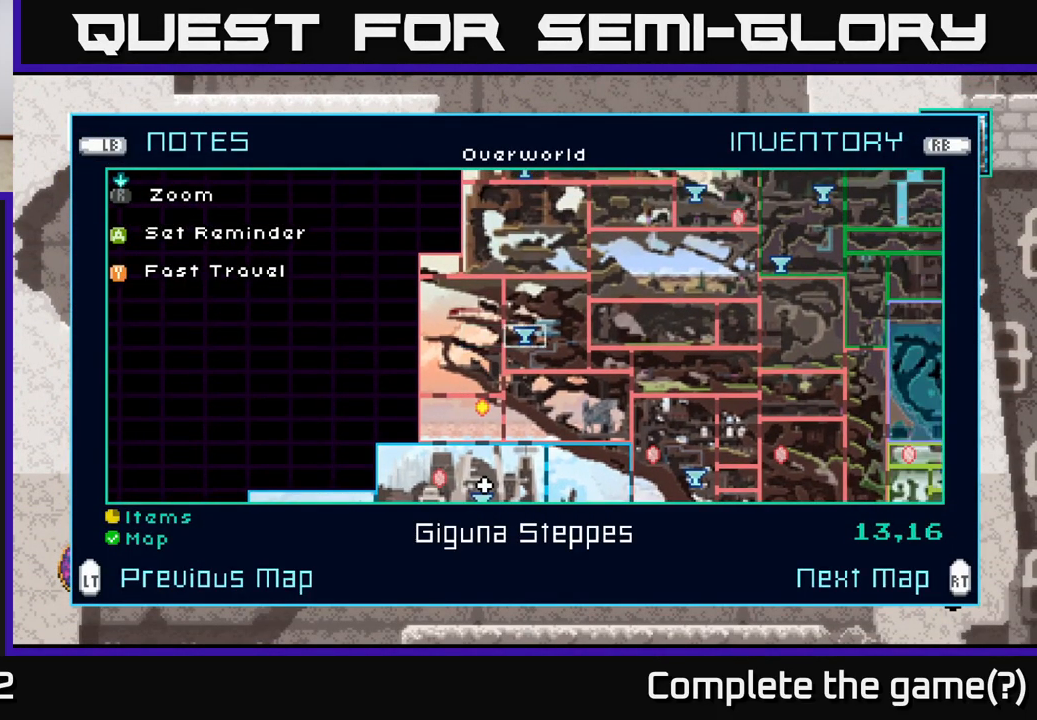
{"buttons": [], "left_stick": "center", "right_stick": "center", "events": [[84, "Y", "down"], [134, "Y", "up"]]}